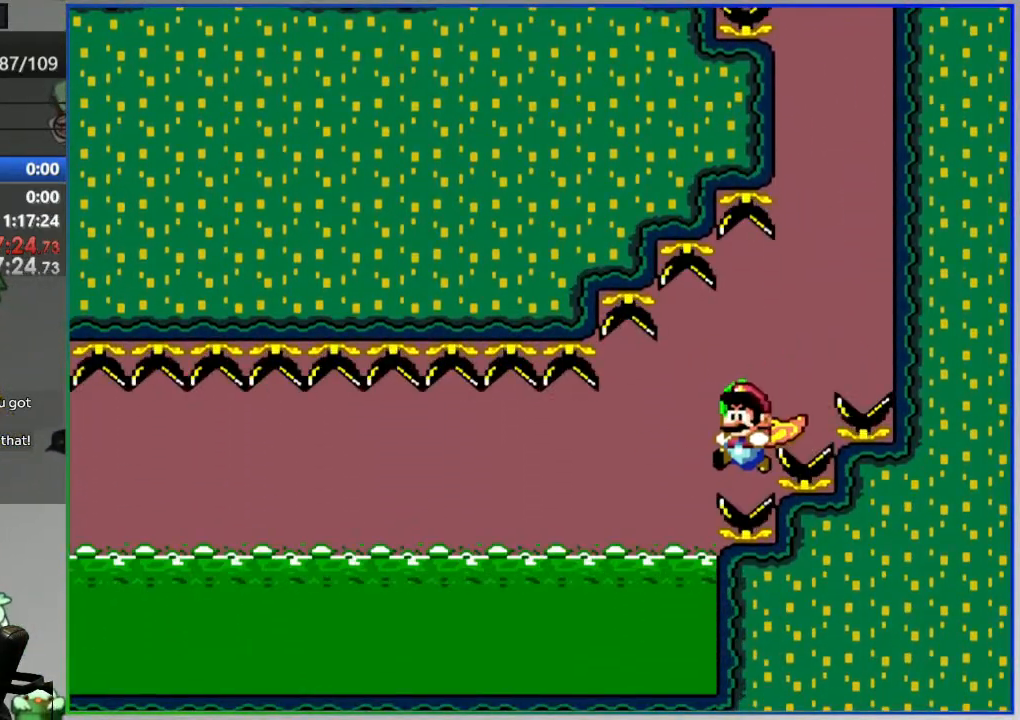
Gameplay with a controller (Nintendo layout); each line is a JSON object with the inputs held at the frame after it (dt_ms = milliseconds from this image to that frame). "events" lists button and stick changes between this image and that frame as [ms after this image, input, new state], when the widget could be followed in between. Not read: L3 R3 START.
{"dt_ms": 500, "buttons": [], "events": [[117, "Y", "up"], [133, "B", "up"], [133, "DPAD_LEFT", "up"]]}
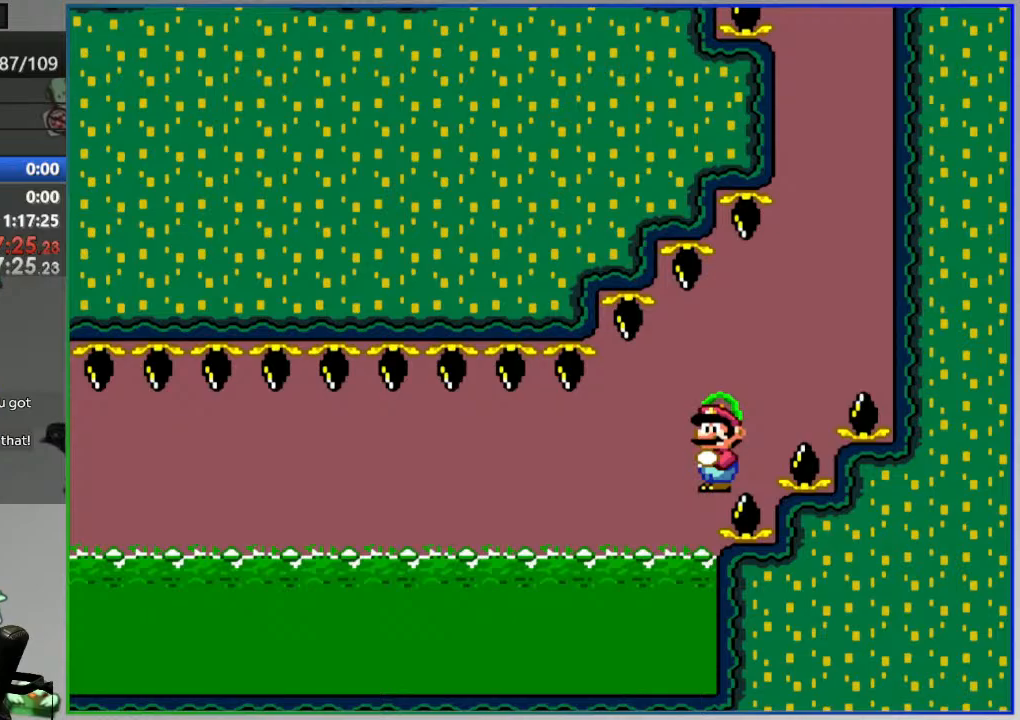
{"dt_ms": 1000, "buttons": []}
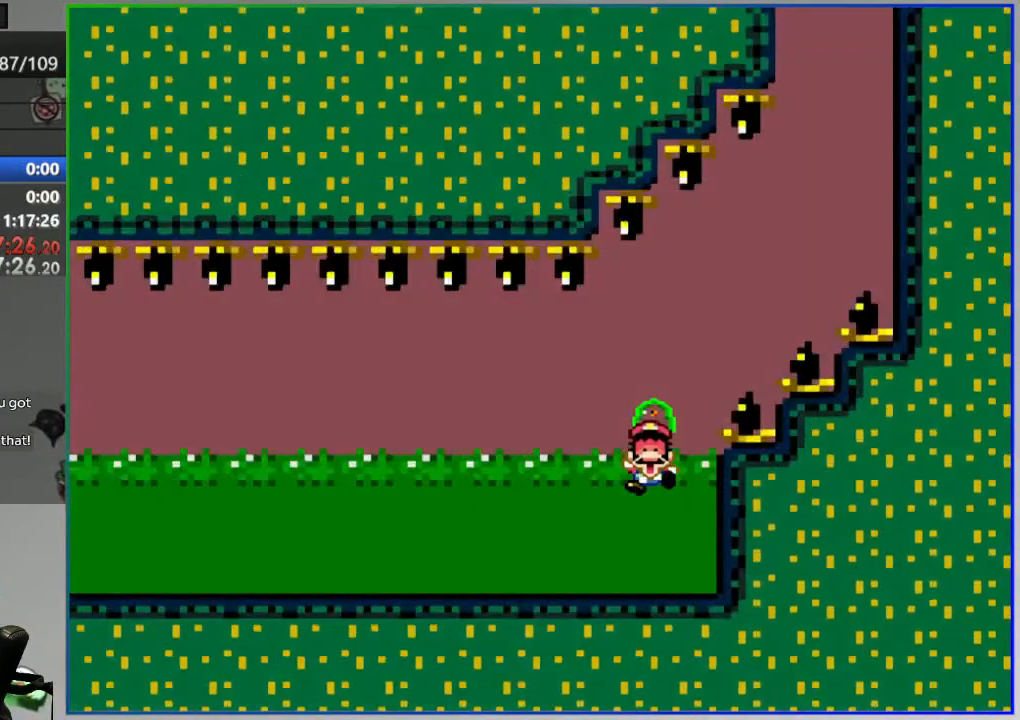
{"dt_ms": 500, "buttons": ["Y"], "events": [[117, "Y", "down"]]}
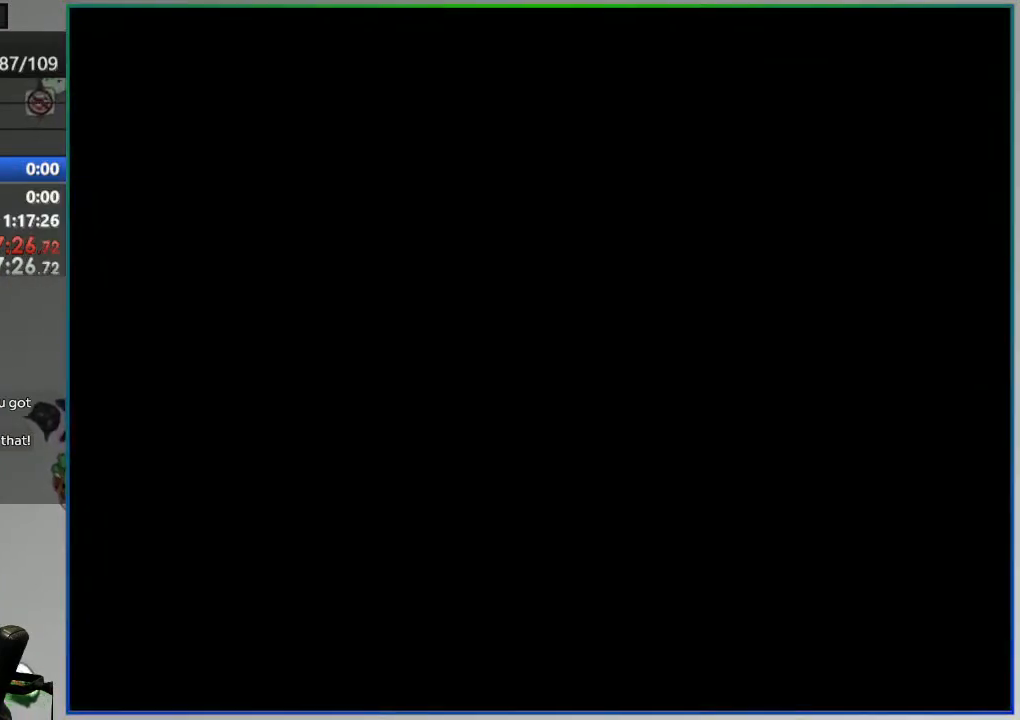
{"dt_ms": 500, "buttons": ["Y"], "events": []}
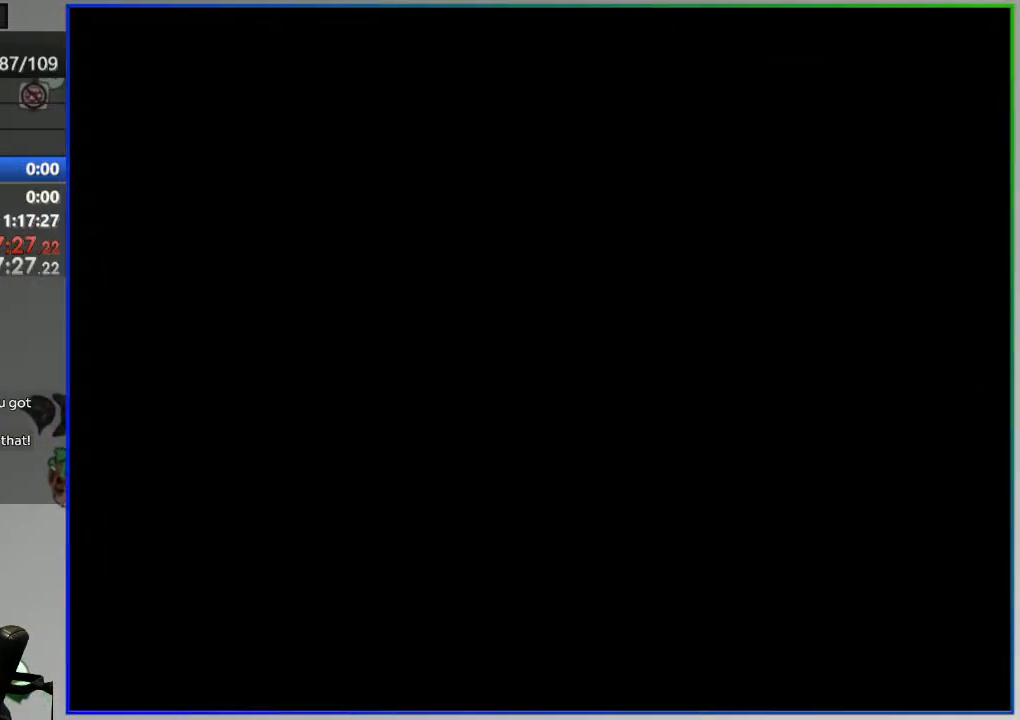
{"dt_ms": 500, "buttons": ["Y"], "events": []}
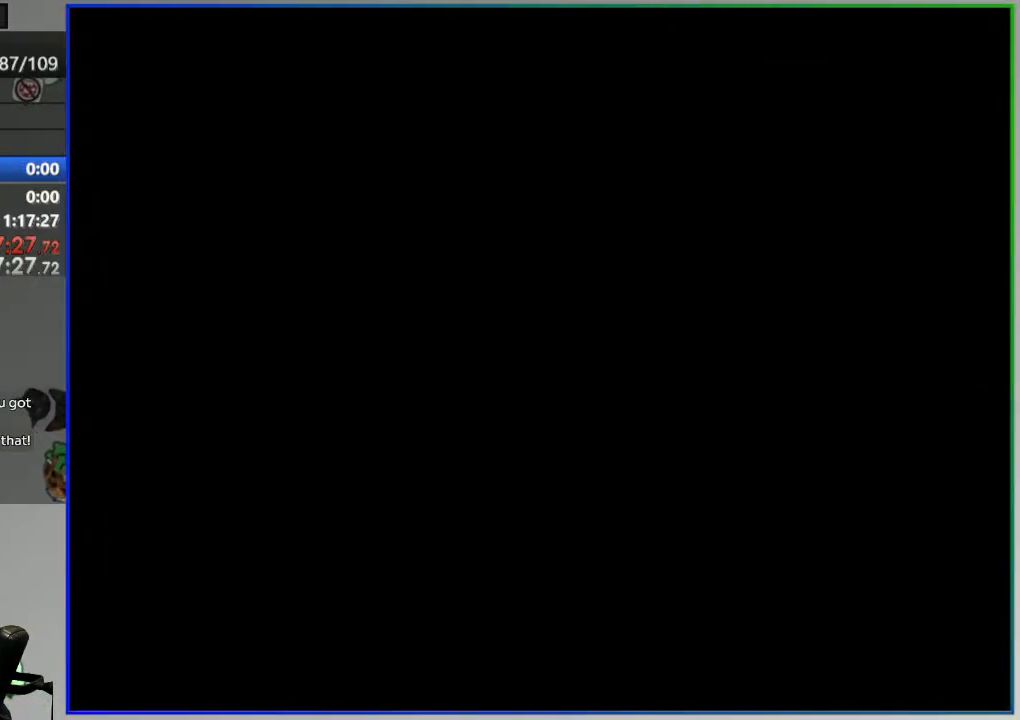
{"dt_ms": 500, "buttons": ["Y", "DPAD_RIGHT"], "events": [[33, "DPAD_RIGHT", "down"]]}
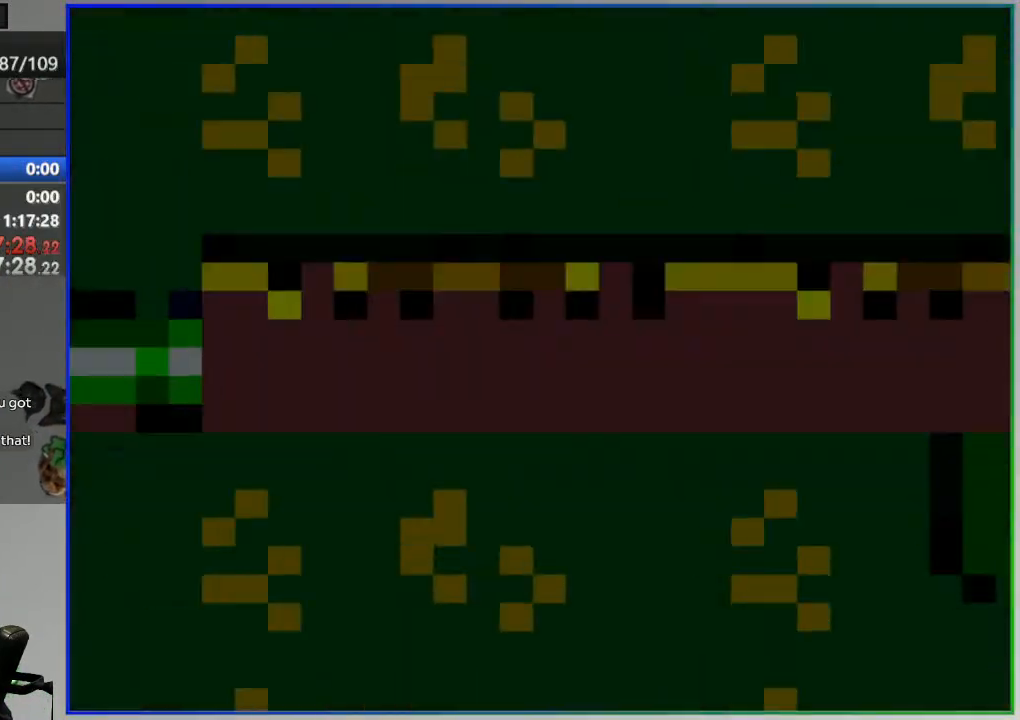
{"dt_ms": 500, "buttons": ["Y", "DPAD_RIGHT"], "events": []}
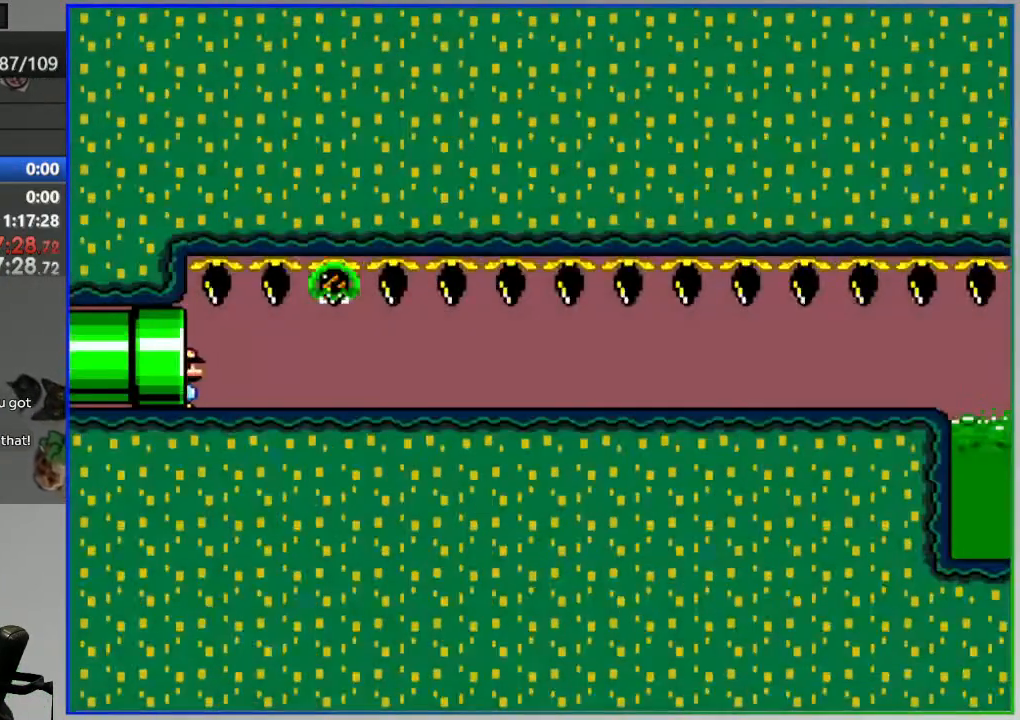
{"dt_ms": 500, "buttons": ["Y", "DPAD_RIGHT"], "events": []}
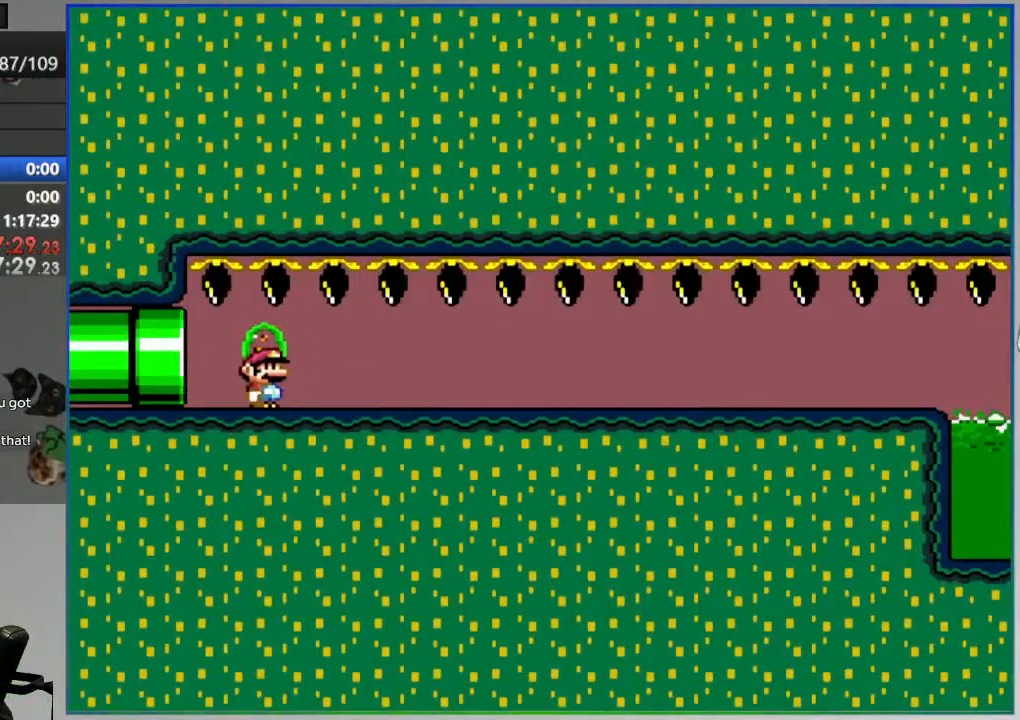
{"dt_ms": 500, "buttons": ["Y", "DPAD_RIGHT"], "events": []}
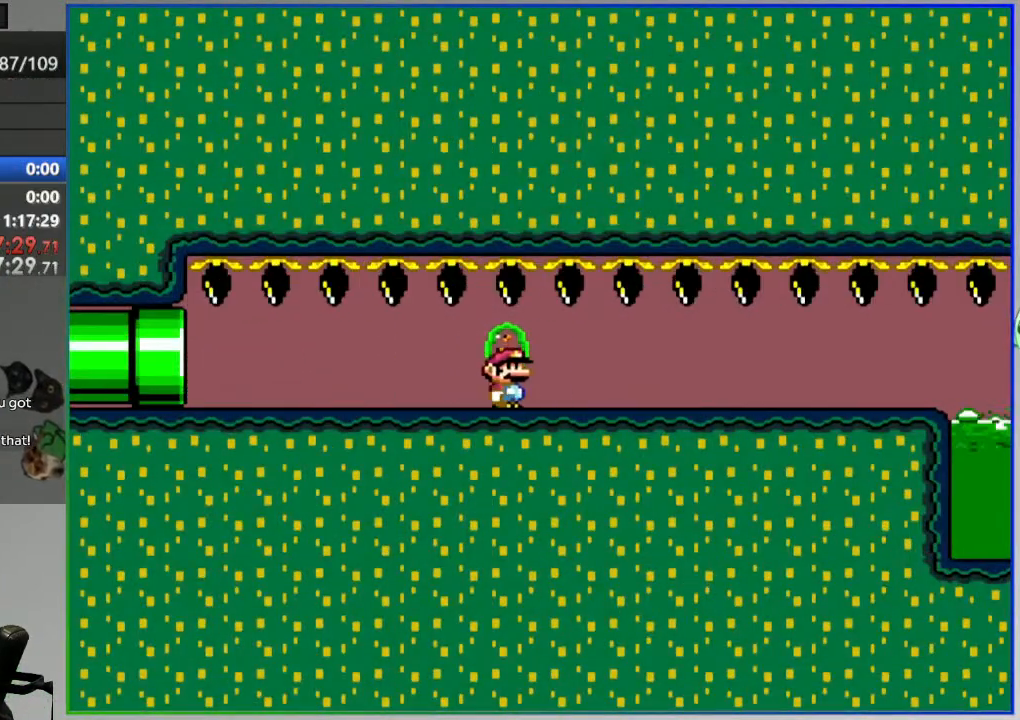
{"dt_ms": 500, "buttons": ["Y", "DPAD_RIGHT"], "events": []}
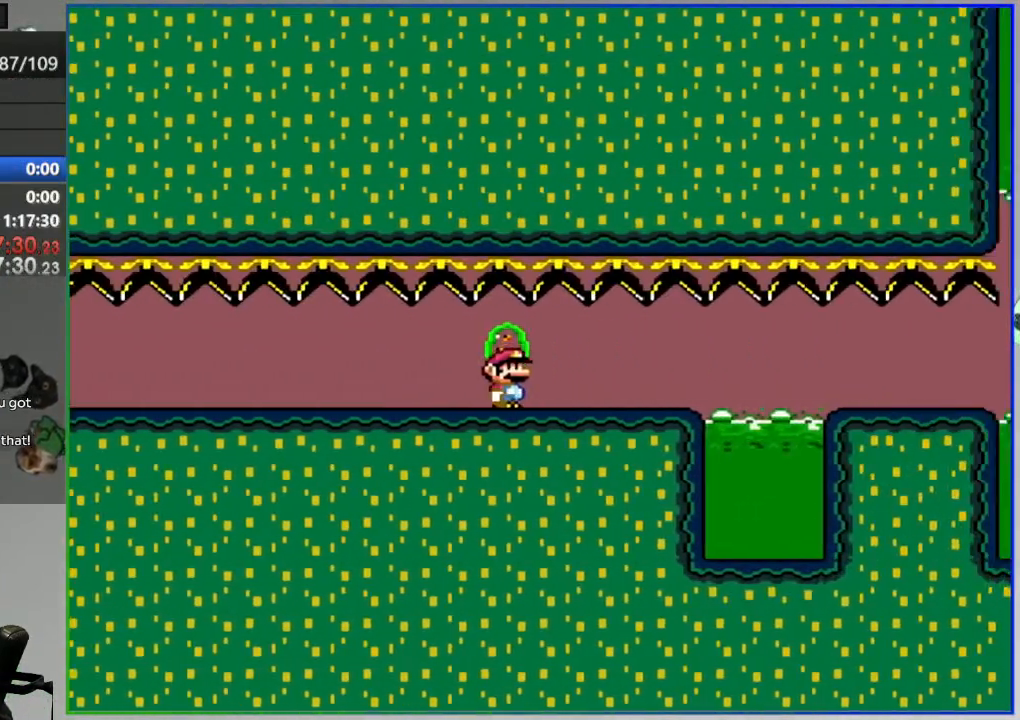
{"dt_ms": 500, "buttons": ["Y", "DPAD_RIGHT"], "events": [[133, "A", "down"], [400, "A", "up"]]}
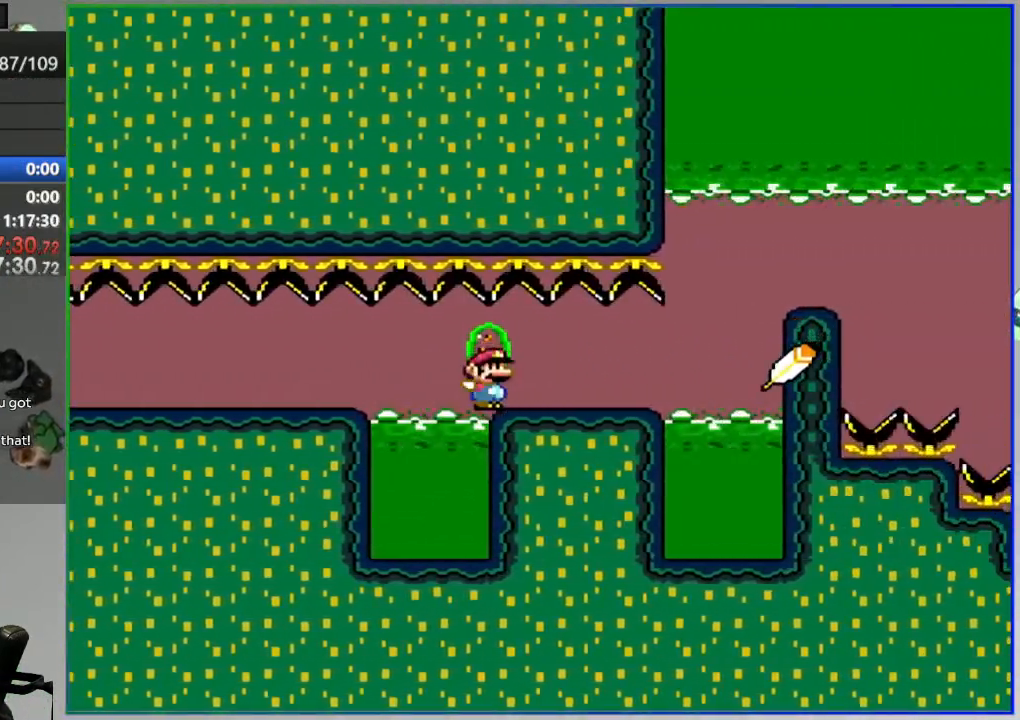
{"dt_ms": 500, "buttons": ["A", "Y", "DPAD_RIGHT"], "events": [[50, "A", "down"]]}
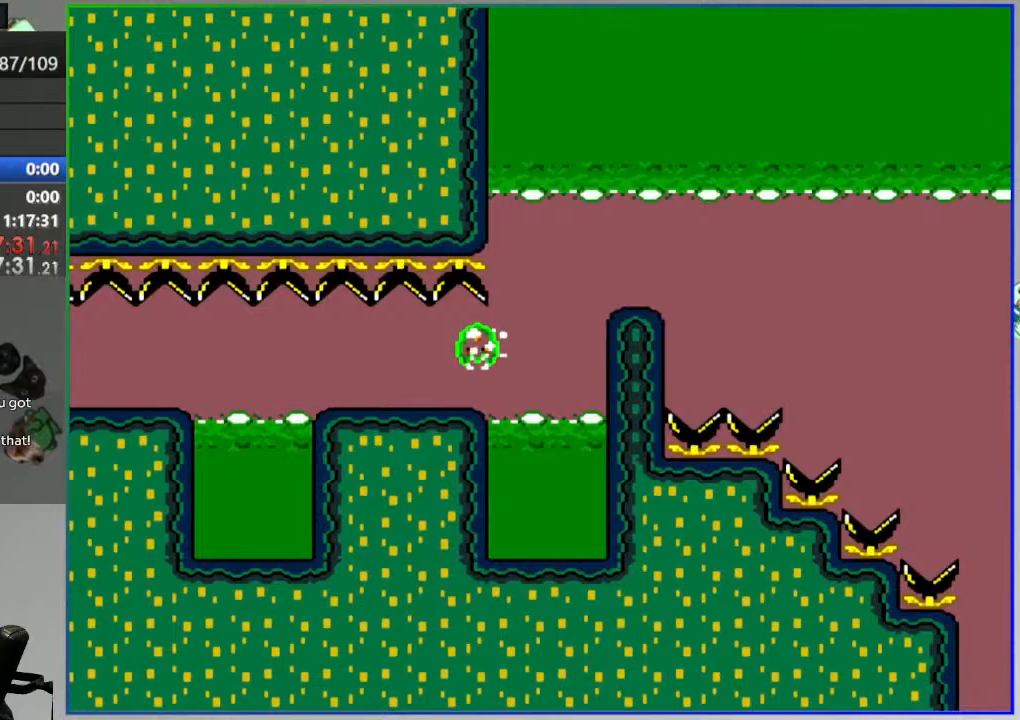
{"dt_ms": 500, "buttons": ["A", "Y", "DPAD_RIGHT"]}
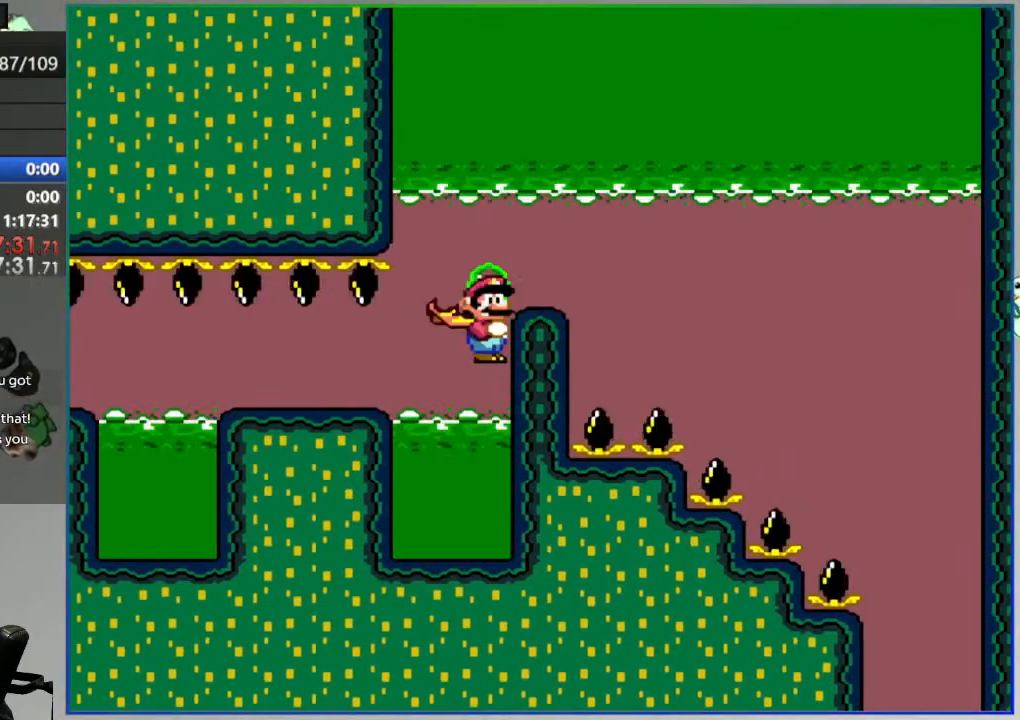
{"dt_ms": 500, "buttons": ["Y"], "events": [[300, "A", "up"], [300, "B", "down"], [467, "B", "up"], [483, "DPAD_RIGHT", "up"]]}
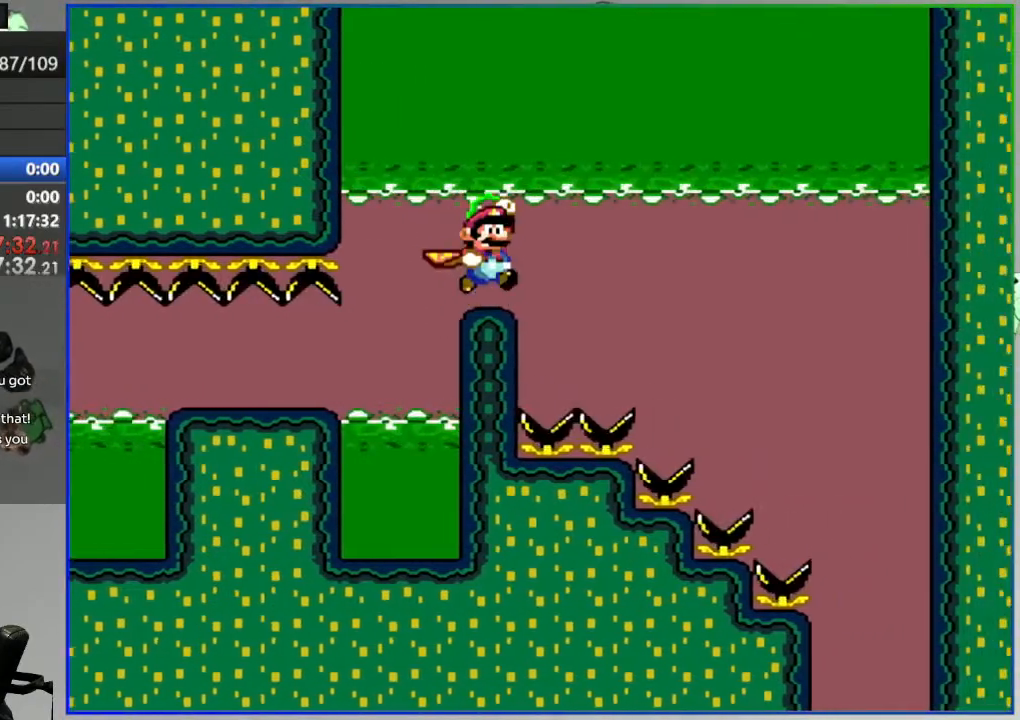
{"dt_ms": 500, "buttons": ["B", "Y"], "events": [[17, "B", "down"], [333, "DPAD_LEFT", "down"], [467, "DPAD_LEFT", "up"]]}
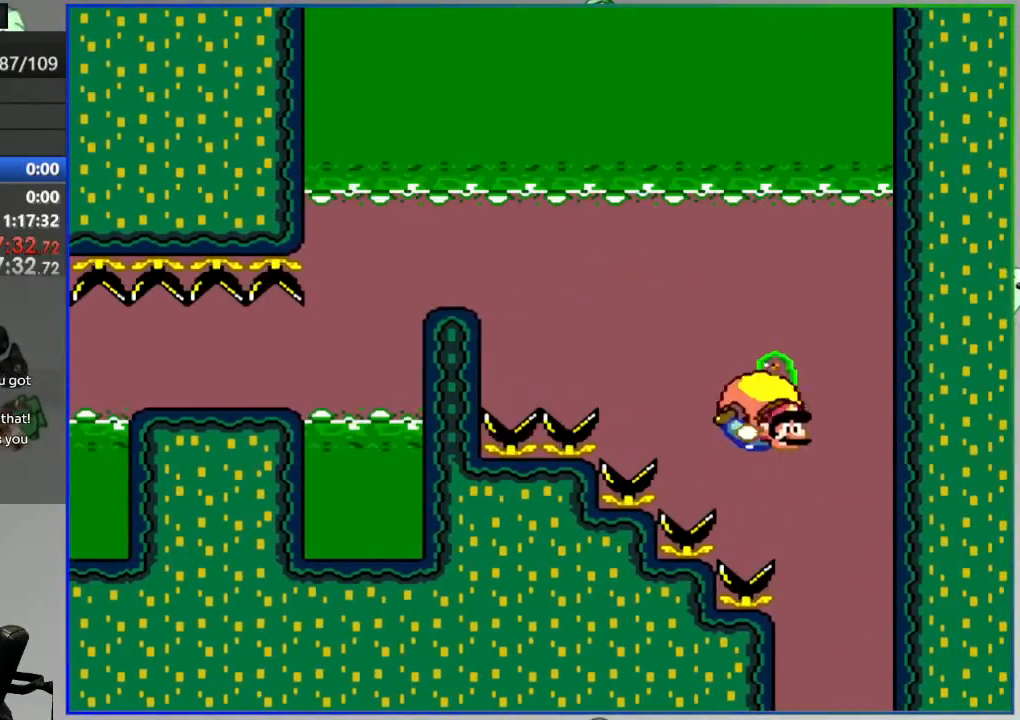
{"dt_ms": 500, "buttons": ["B", "Y", "DPAD_RIGHT"]}
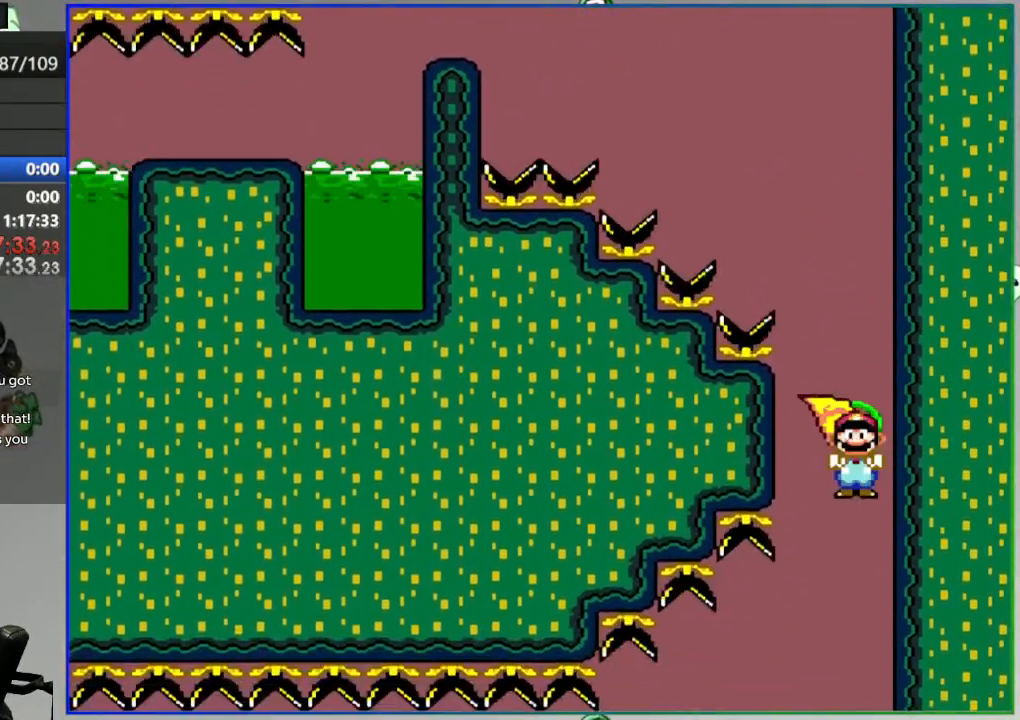
{"dt_ms": 500, "buttons": ["B", "Y", "DPAD_RIGHT"], "events": []}